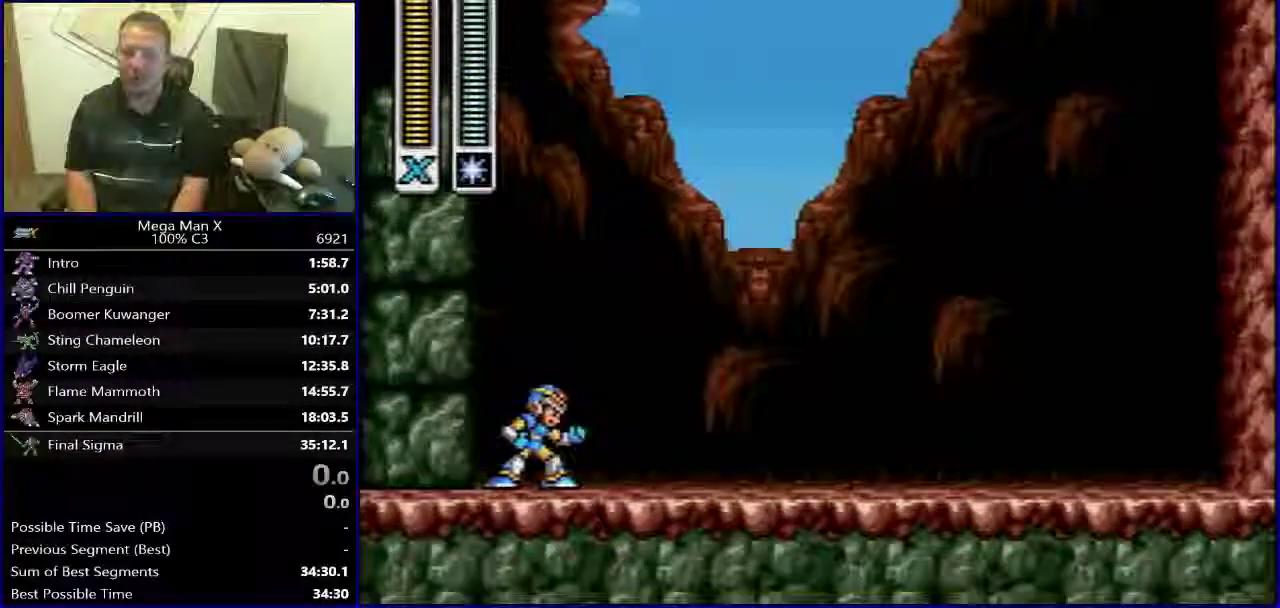
Gameplay with a controller (Nintendo layout); each line is a JSON object with the inputs held at the frame after it. "events" lists button and stick changes between this image and that frame as [ms after this image, input, new state], when the widget could be followed in between. Not read: L3 R1 R3.
{"buttons": ["DPAD_RIGHT"], "events": [[333, "X", "down"], [433, "X", "up"]]}
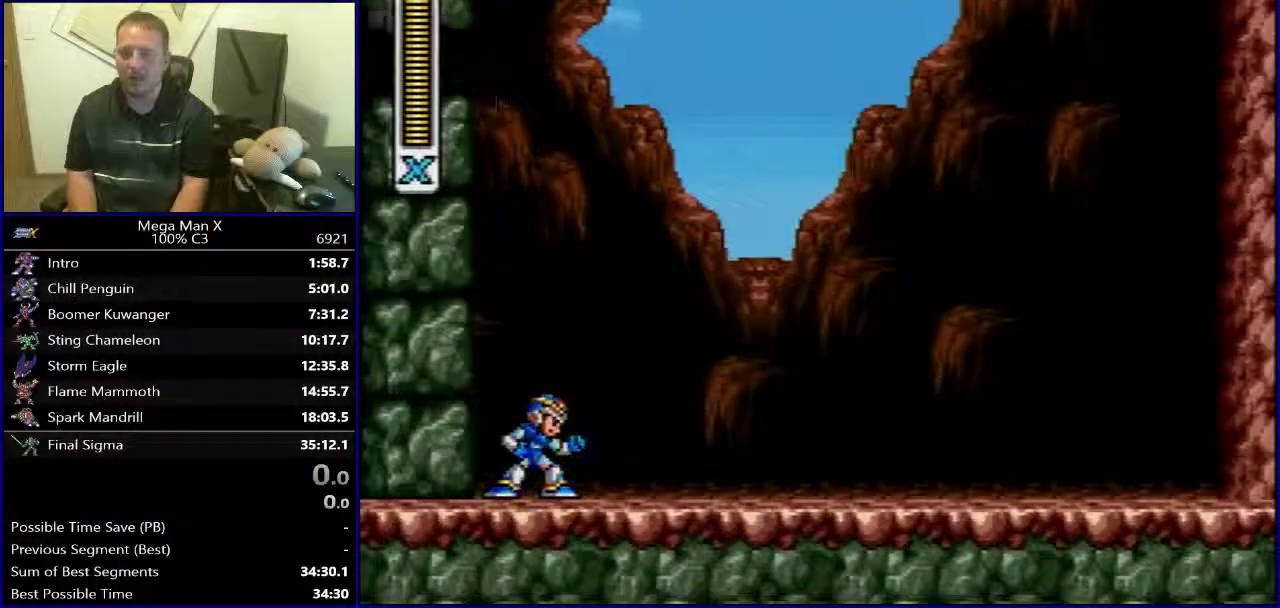
{"buttons": ["DPAD_RIGHT"], "events": []}
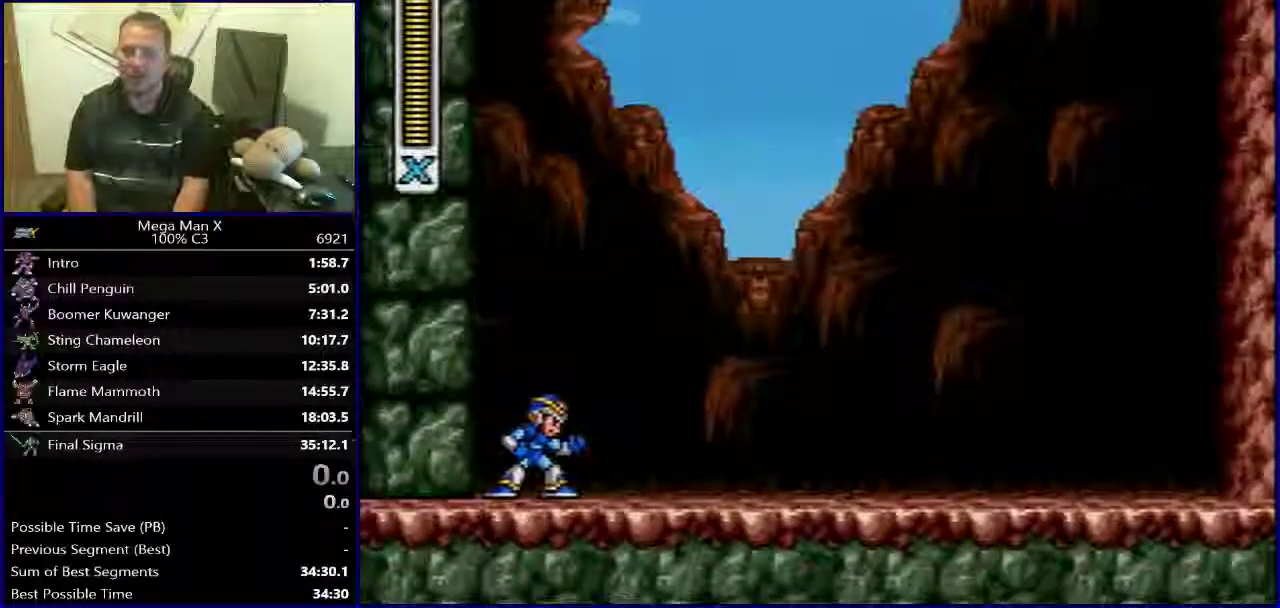
{"buttons": ["B", "DPAD_RIGHT"], "events": [[383, "B", "down"]]}
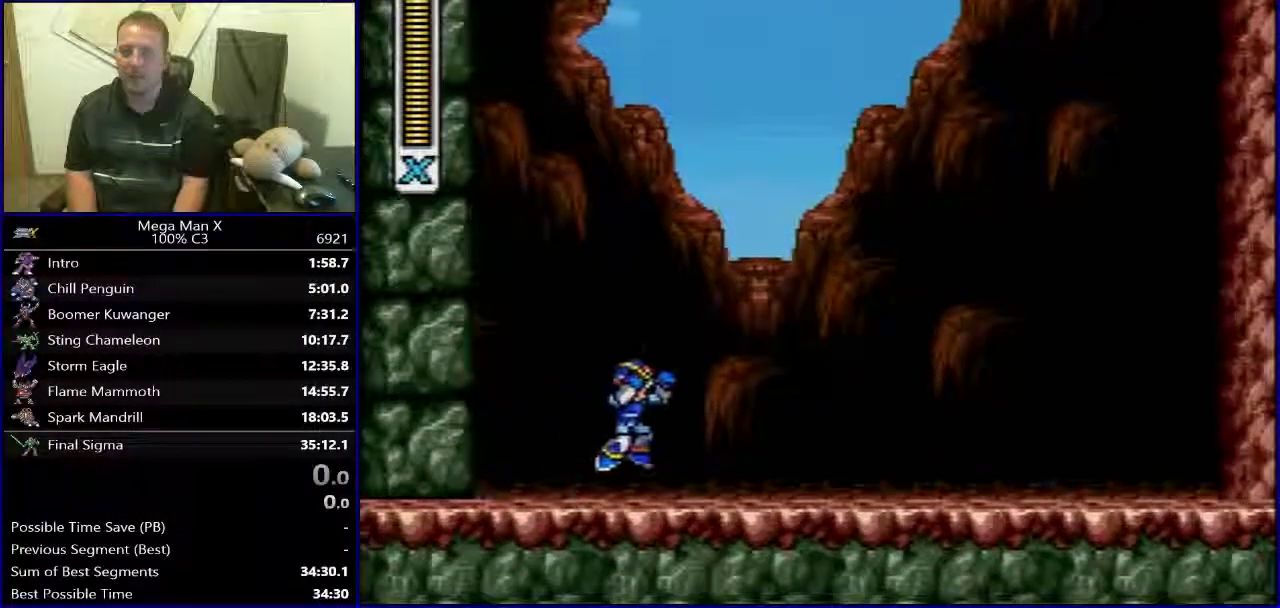
{"buttons": ["DPAD_RIGHT"], "events": [[150, "Y", "down"], [183, "DPAD_RIGHT", "up"], [233, "B", "up"], [283, "DPAD_LEFT", "down"], [283, "Y", "up"], [483, "DPAD_LEFT", "up"], [500, "DPAD_RIGHT", "down"]]}
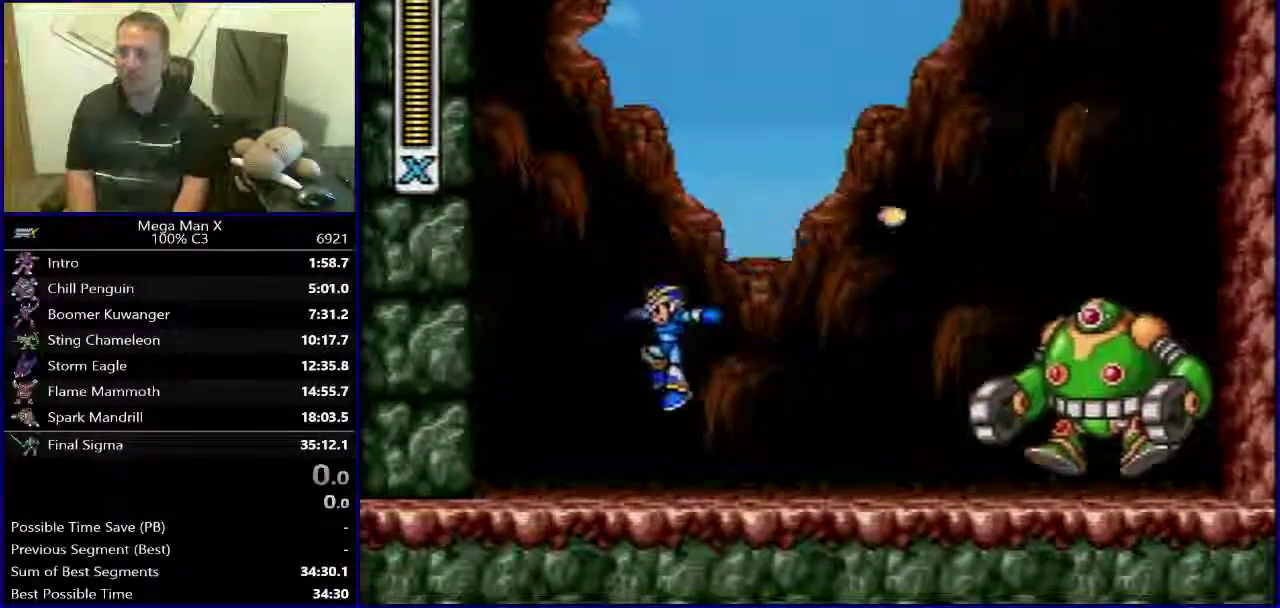
{"buttons": [], "events": [[167, "DPAD_RIGHT", "up"], [250, "SELECT", "down"], [400, "SELECT", "up"]]}
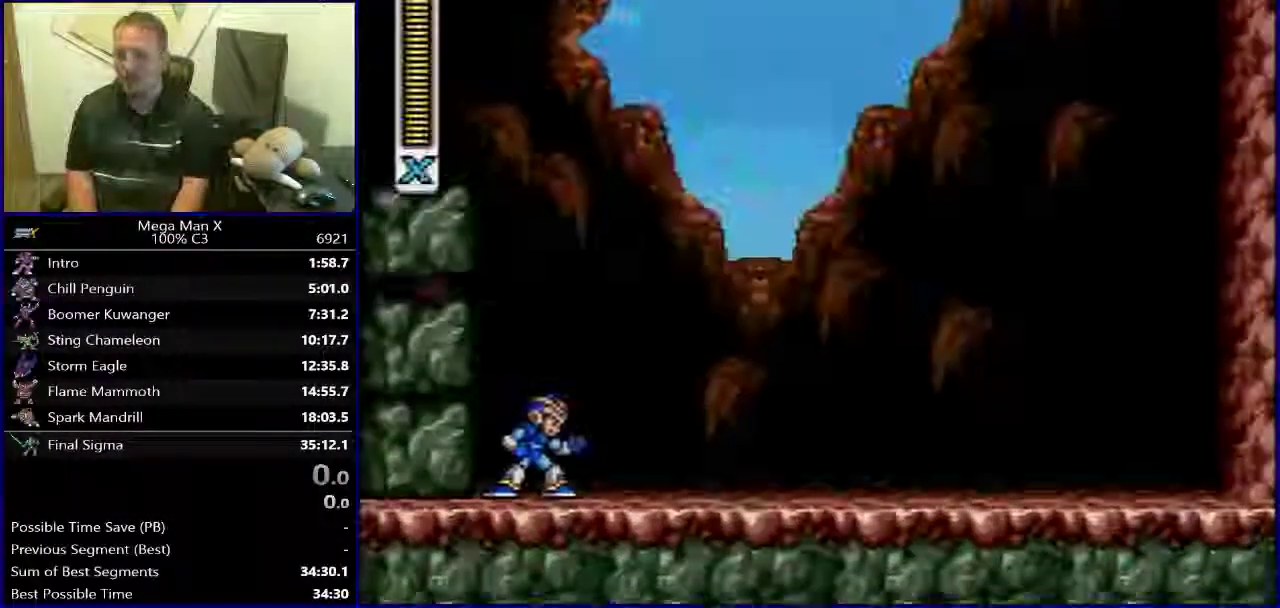
{"buttons": ["DPAD_RIGHT"], "events": [[17, "DPAD_RIGHT", "down"]]}
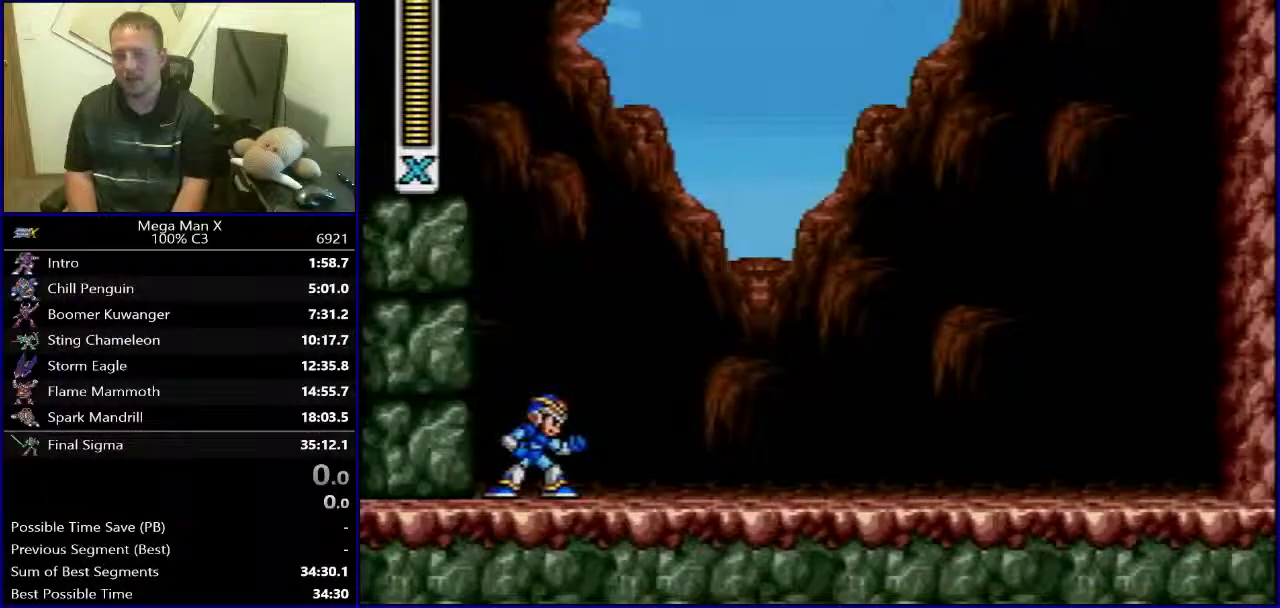
{"buttons": ["DPAD_RIGHT"], "events": []}
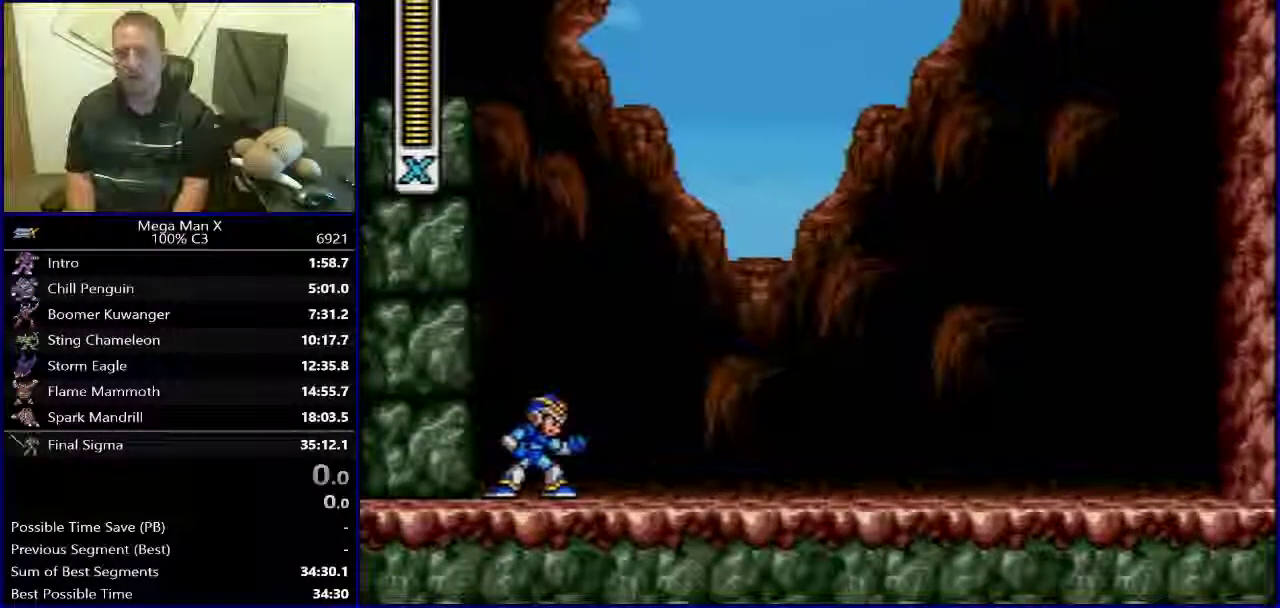
{"buttons": ["DPAD_RIGHT"], "events": []}
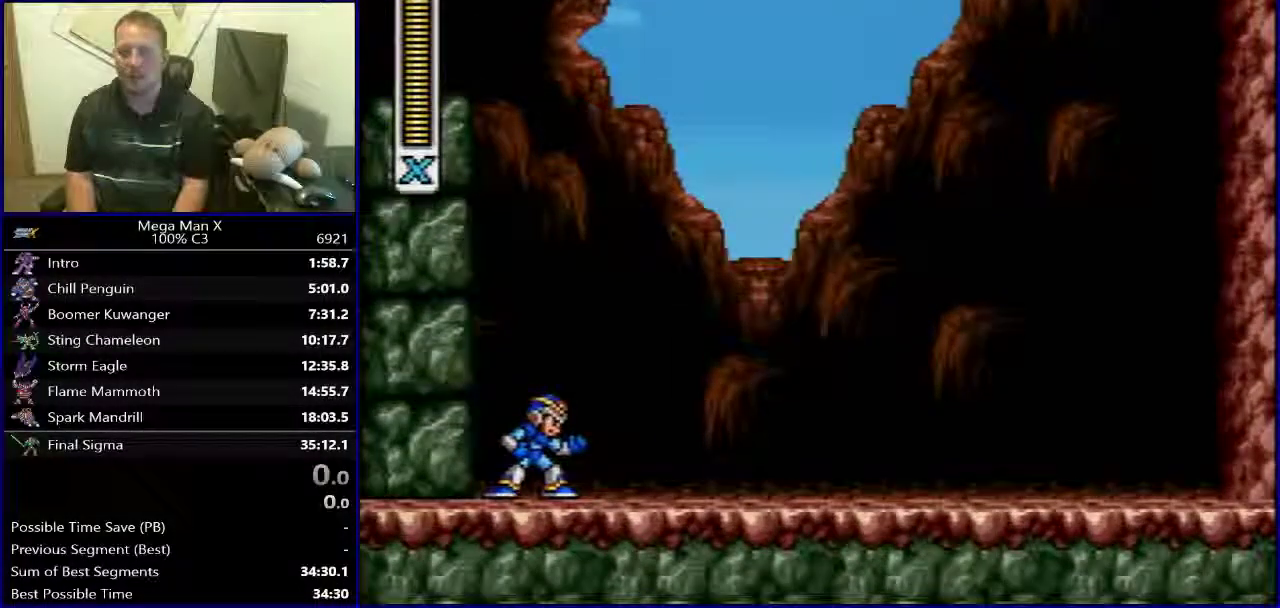
{"buttons": ["DPAD_RIGHT"], "events": []}
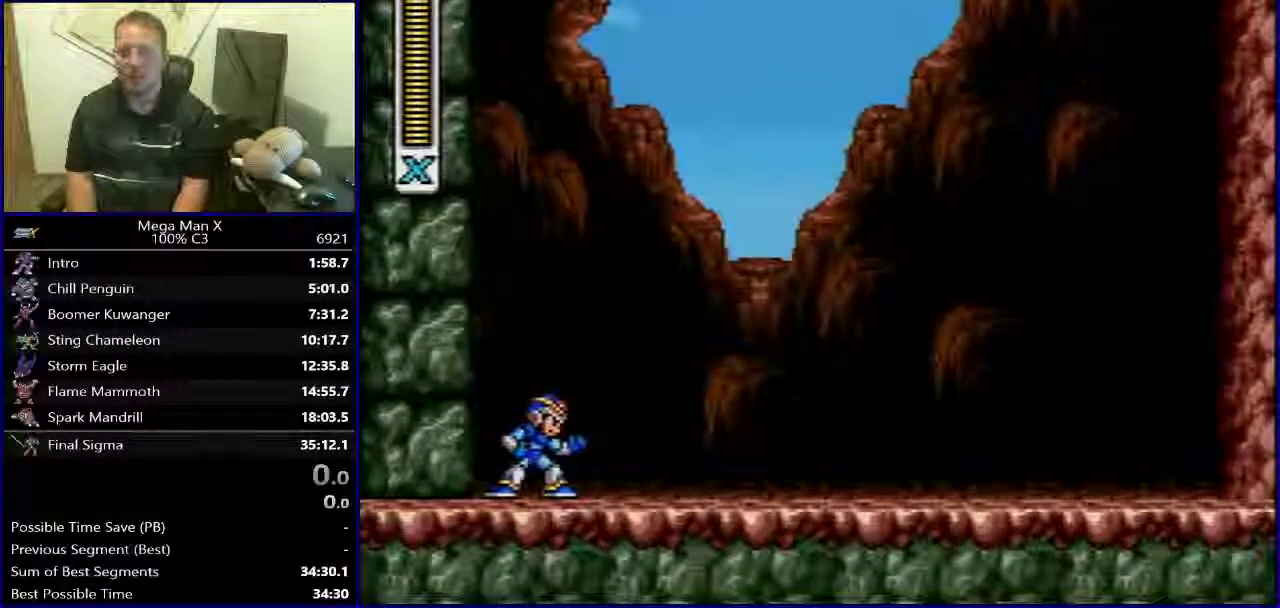
{"buttons": ["B", "DPAD_RIGHT"], "events": [[350, "B", "down"]]}
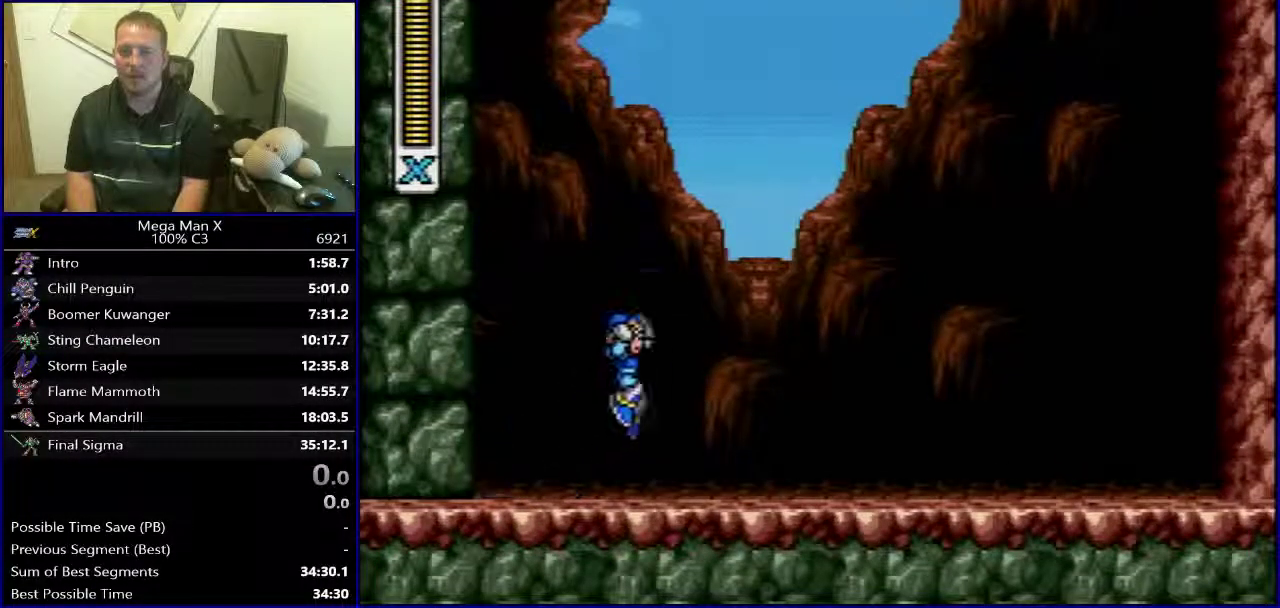
{"buttons": ["DPAD_LEFT"], "events": [[200, "Y", "down"], [217, "DPAD_RIGHT", "up"], [333, "B", "up"], [350, "DPAD_LEFT", "down"], [350, "Y", "up"]]}
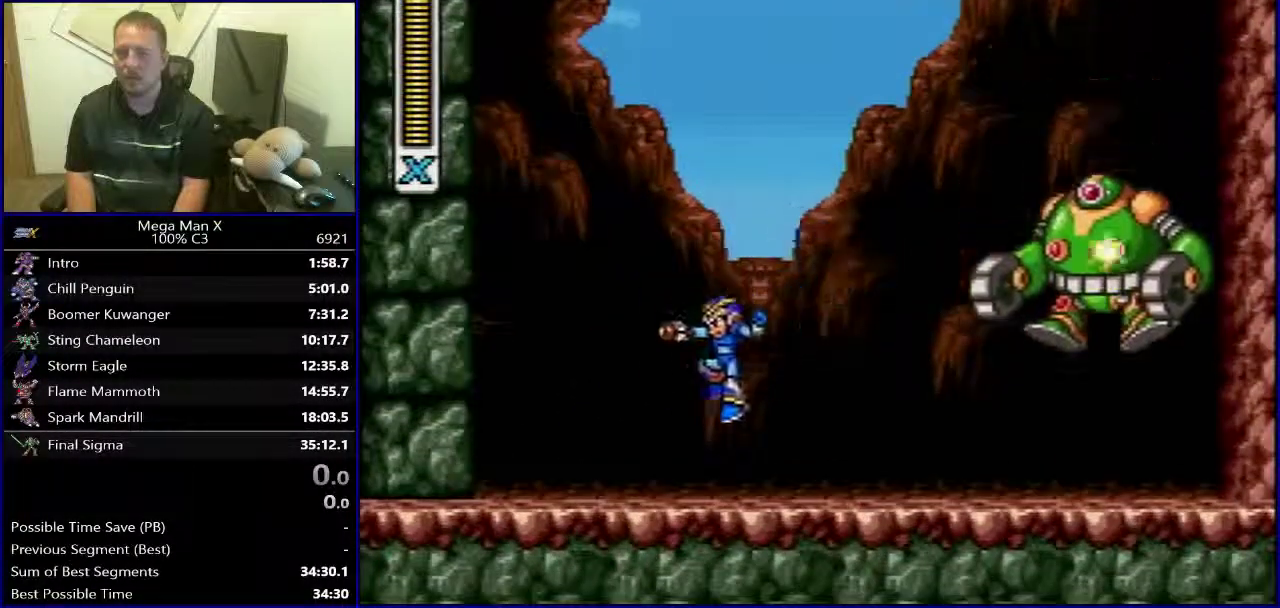
{"buttons": [], "events": [[33, "DPAD_LEFT", "up"], [50, "DPAD_RIGHT", "down"], [200, "B", "down"], [250, "DPAD_RIGHT", "up"], [317, "Y", "down"], [350, "B", "up"], [417, "Y", "up"]]}
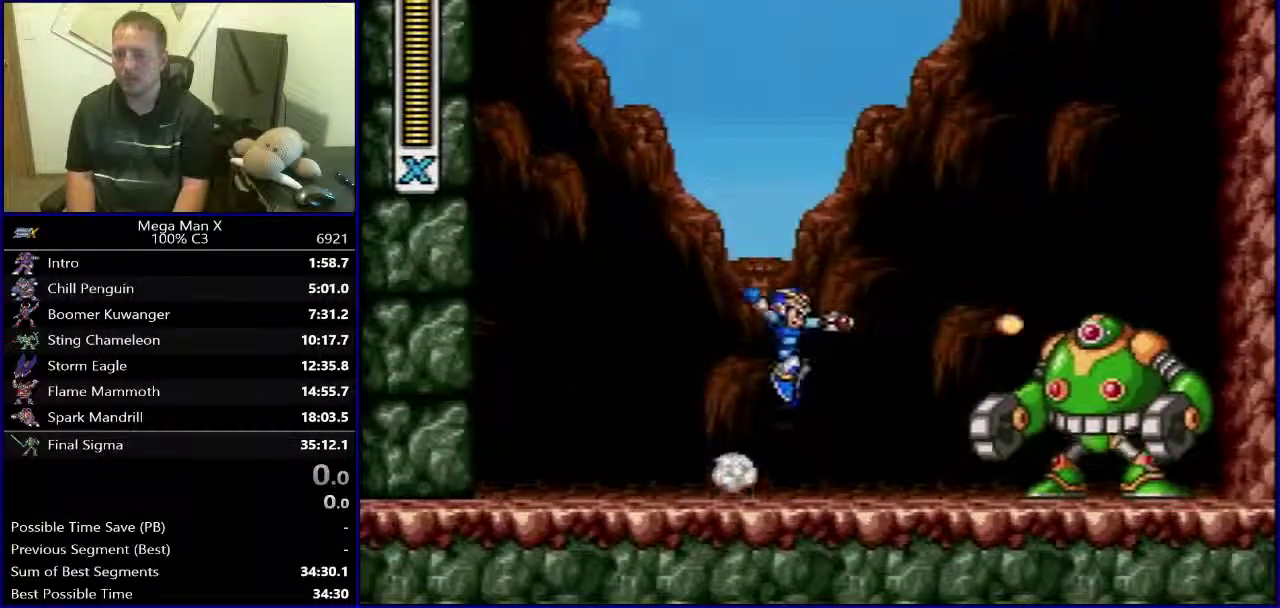
{"buttons": [], "events": [[283, "B", "down"], [383, "Y", "down"], [400, "B", "up"], [467, "Y", "up"]]}
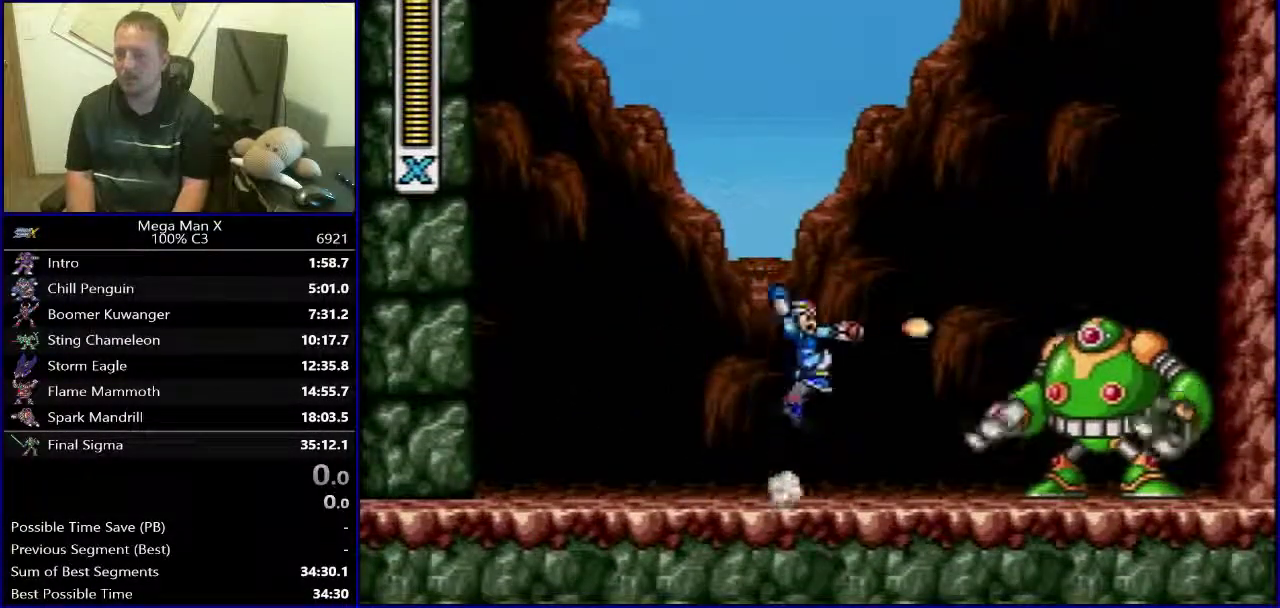
{"buttons": ["Y"], "events": [[317, "B", "down"], [433, "Y", "down"], [467, "B", "up"]]}
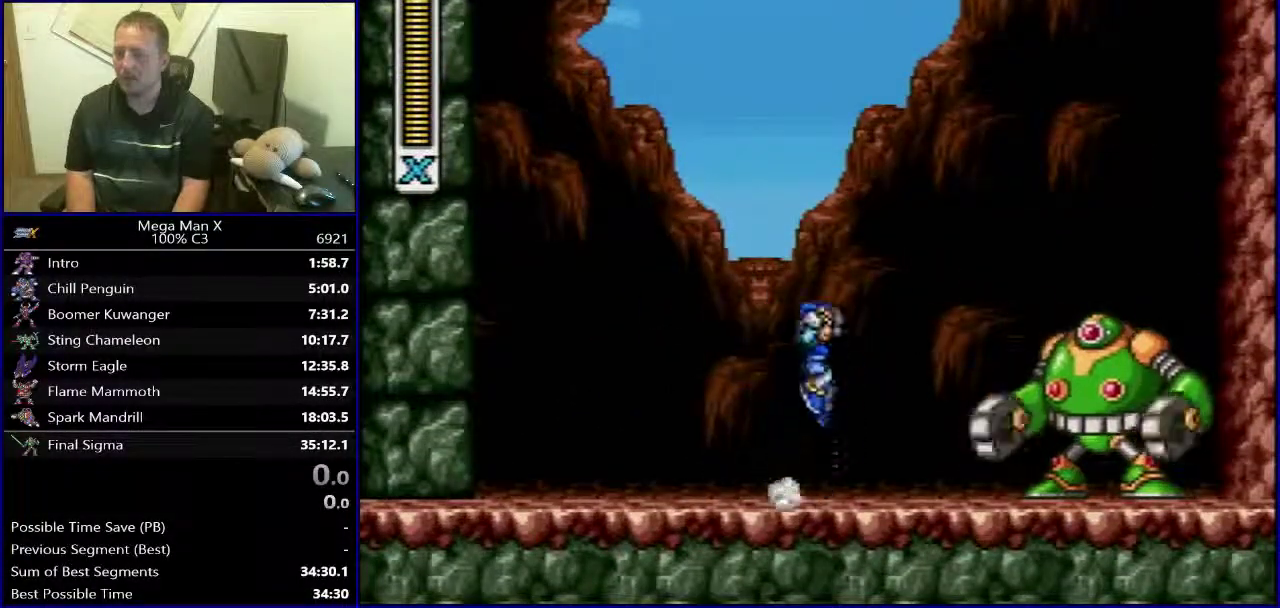
{"buttons": ["B", "DPAD_RIGHT"], "events": [[50, "Y", "up"], [417, "B", "down"], [500, "DPAD_RIGHT", "down"]]}
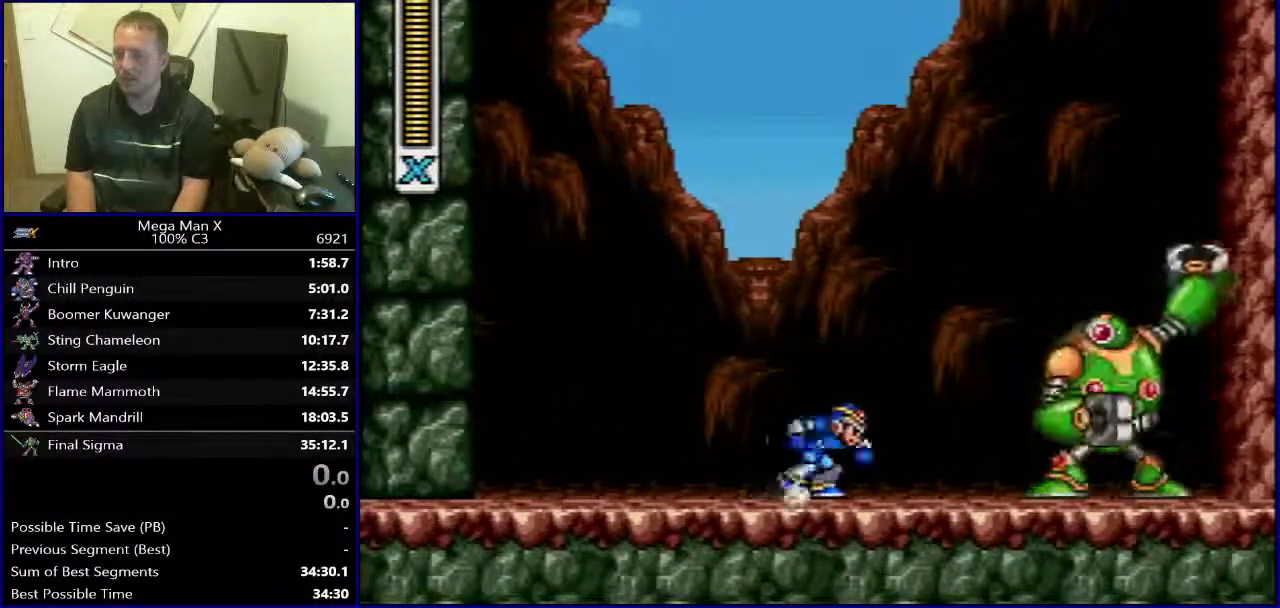
{"buttons": [], "events": [[33, "Y", "down"], [217, "Y", "up"], [233, "B", "up"], [233, "DPAD_RIGHT", "up"]]}
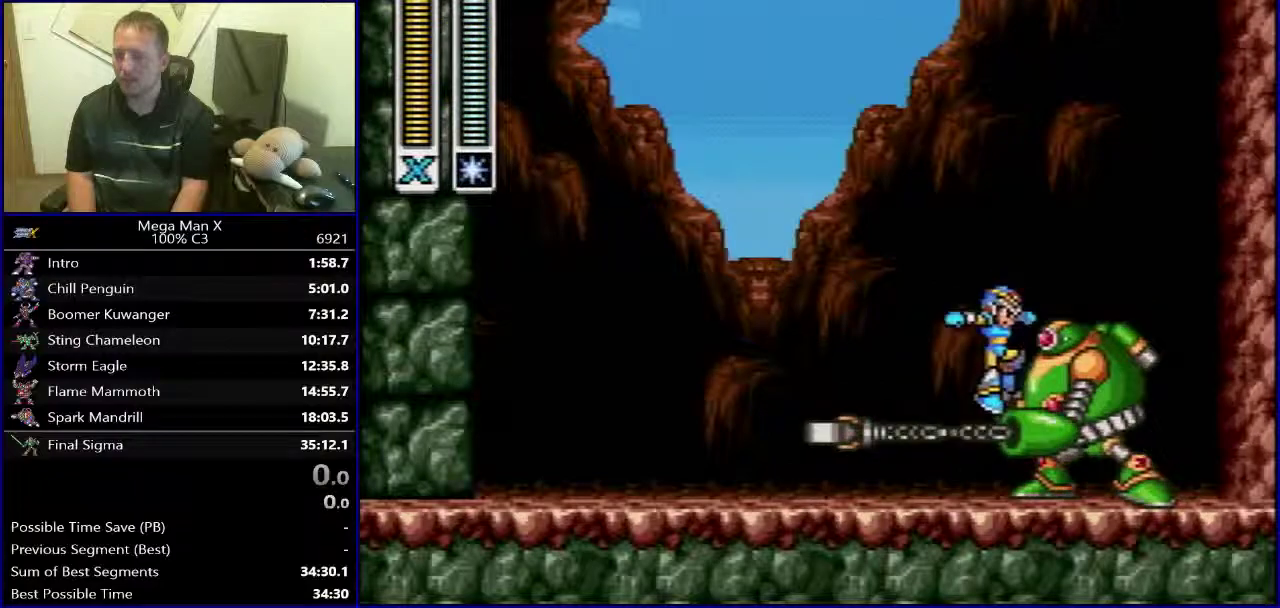
{"buttons": [], "events": [[133, "Y", "down"], [267, "Y", "up"]]}
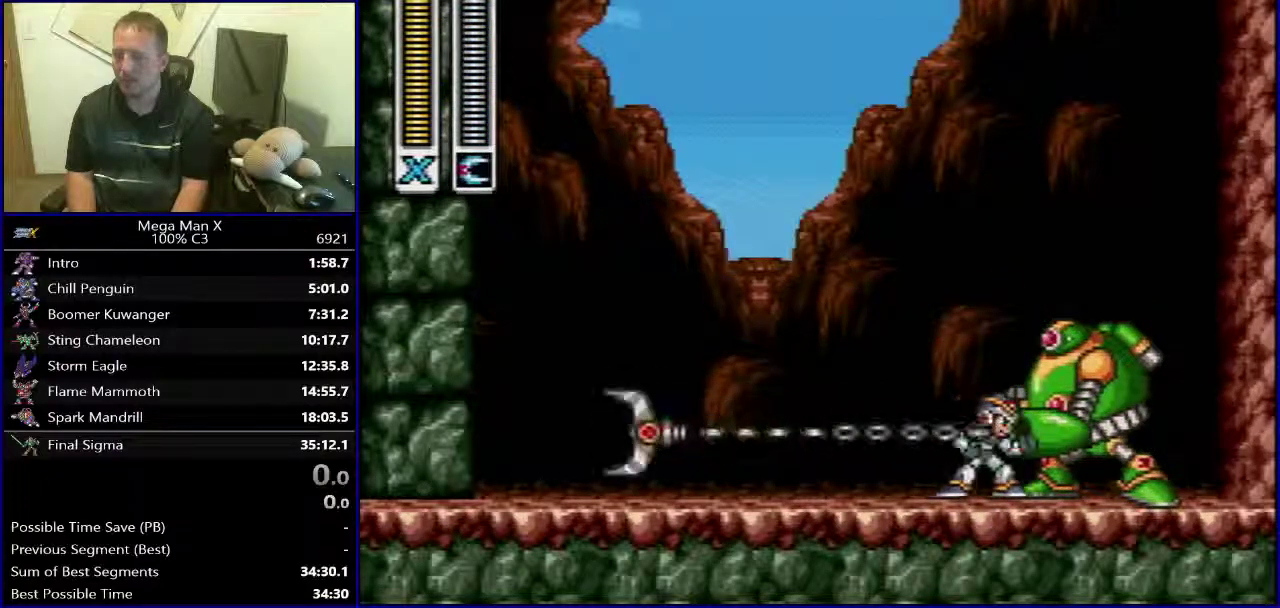
{"buttons": ["B", "DPAD_LEFT"], "events": [[217, "Y", "down"], [250, "B", "down"], [333, "DPAD_LEFT", "down"], [400, "Y", "up"]]}
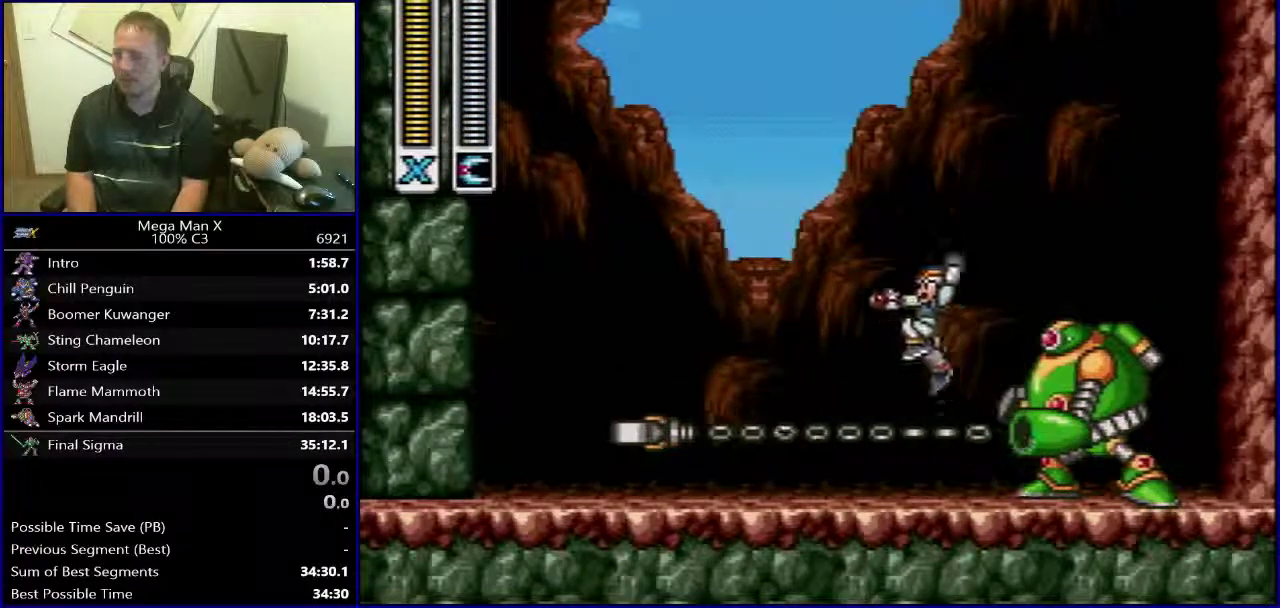
{"buttons": ["DPAD_LEFT"], "events": [[100, "B", "up"], [100, "DPAD_LEFT", "up"], [117, "DPAD_RIGHT", "down"], [217, "Y", "down"], [233, "DPAD_RIGHT", "up"], [250, "DPAD_LEFT", "down"], [367, "Y", "up"]]}
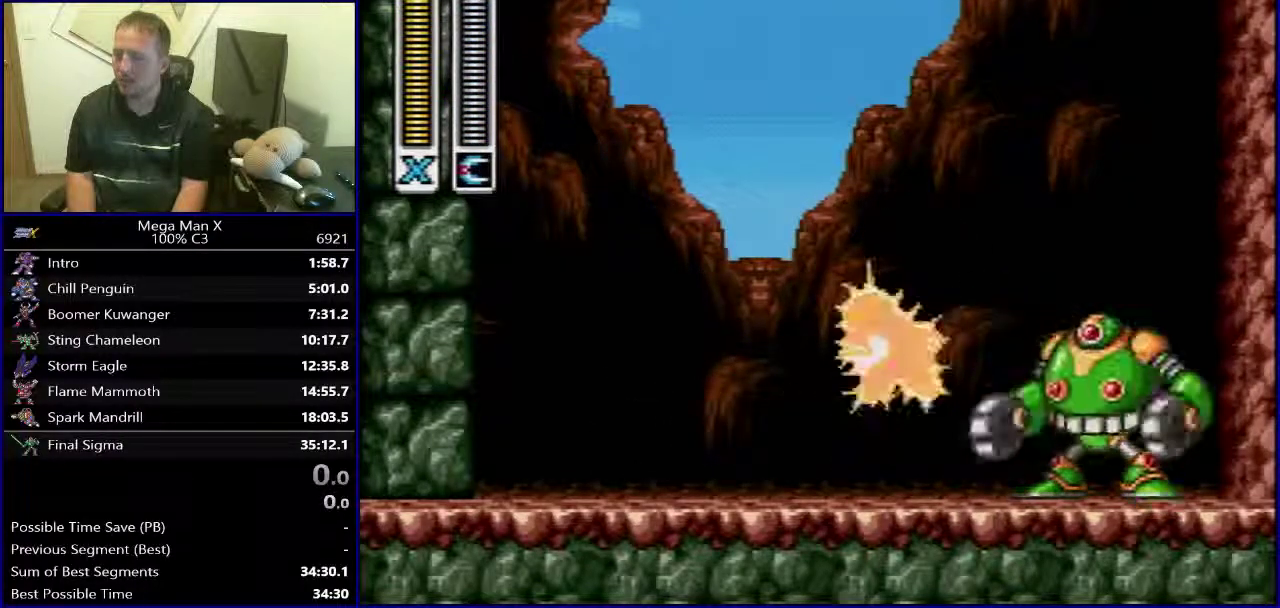
{"buttons": ["B", "DPAD_RIGHT"], "events": [[150, "DPAD_LEFT", "up"], [317, "DPAD_RIGHT", "down"], [400, "B", "down"]]}
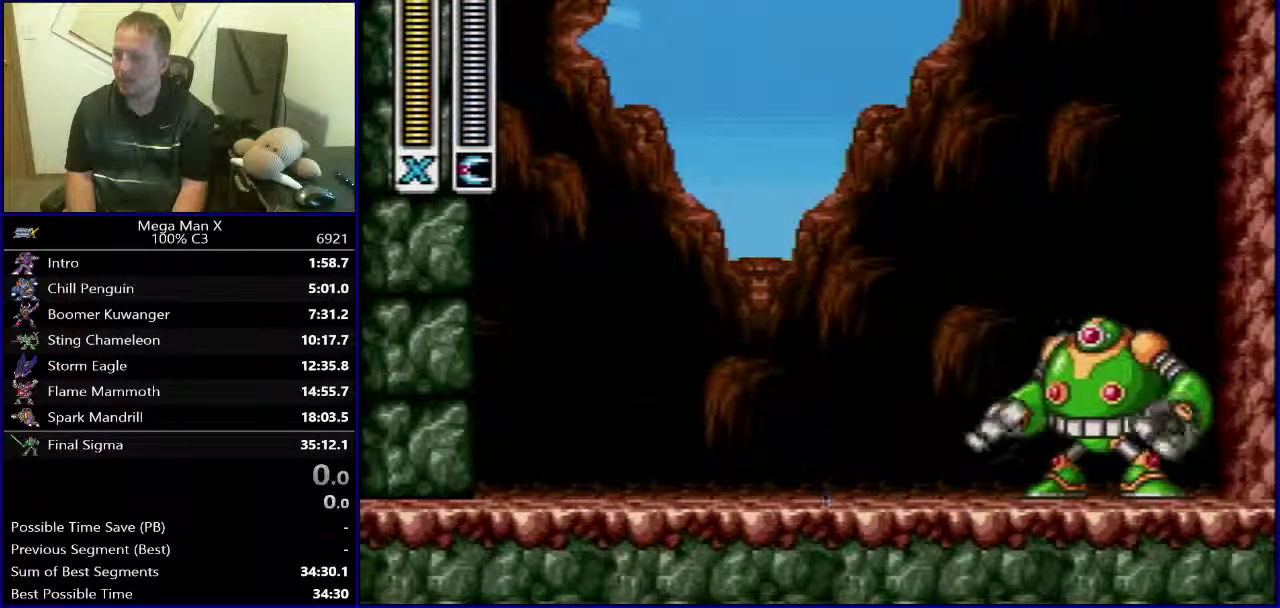
{"buttons": ["B", "DPAD_RIGHT"], "events": [[33, "Y", "down"], [50, "B", "up"], [50, "DPAD_RIGHT", "up"], [133, "Y", "up"], [150, "DPAD_LEFT", "down"], [383, "DPAD_LEFT", "up"], [400, "B", "down"], [400, "DPAD_RIGHT", "down"]]}
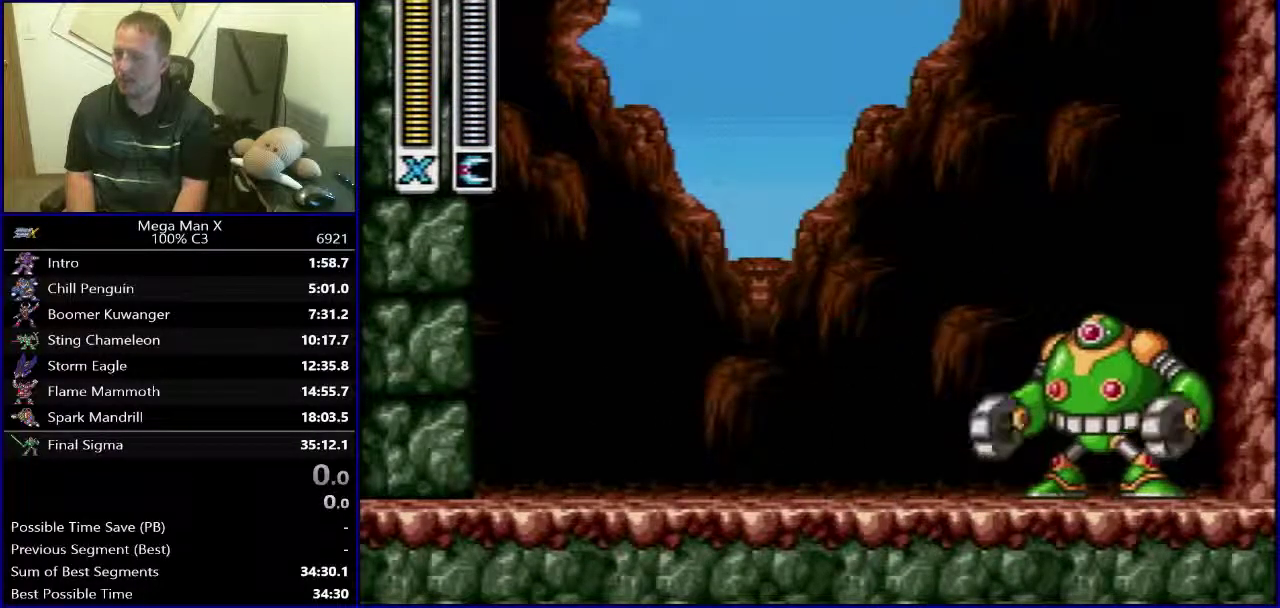
{"buttons": ["DPAD_RIGHT"], "events": [[67, "B", "up"], [67, "Y", "down"], [83, "DPAD_RIGHT", "up"], [150, "Y", "up"], [200, "DPAD_LEFT", "down"], [483, "DPAD_LEFT", "up"], [483, "DPAD_RIGHT", "down"]]}
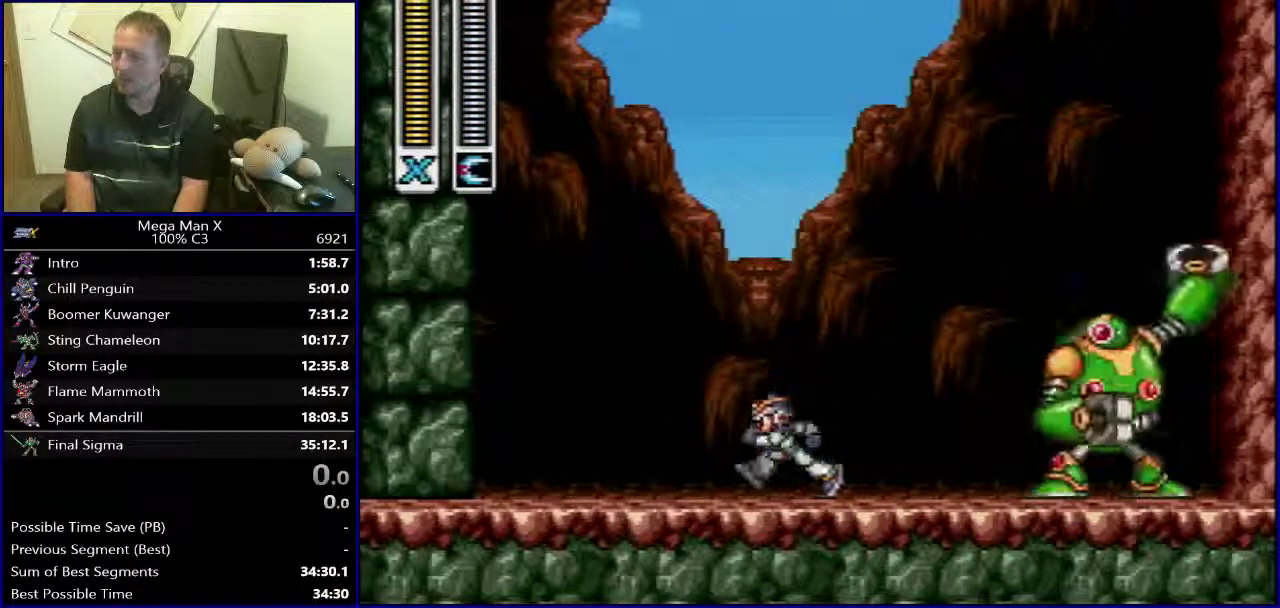
{"buttons": [], "events": [[67, "B", "down"], [133, "DPAD_RIGHT", "up"], [217, "Y", "down"], [317, "DPAD_RIGHT", "down"], [350, "B", "up"], [367, "Y", "up"], [400, "DPAD_RIGHT", "up"]]}
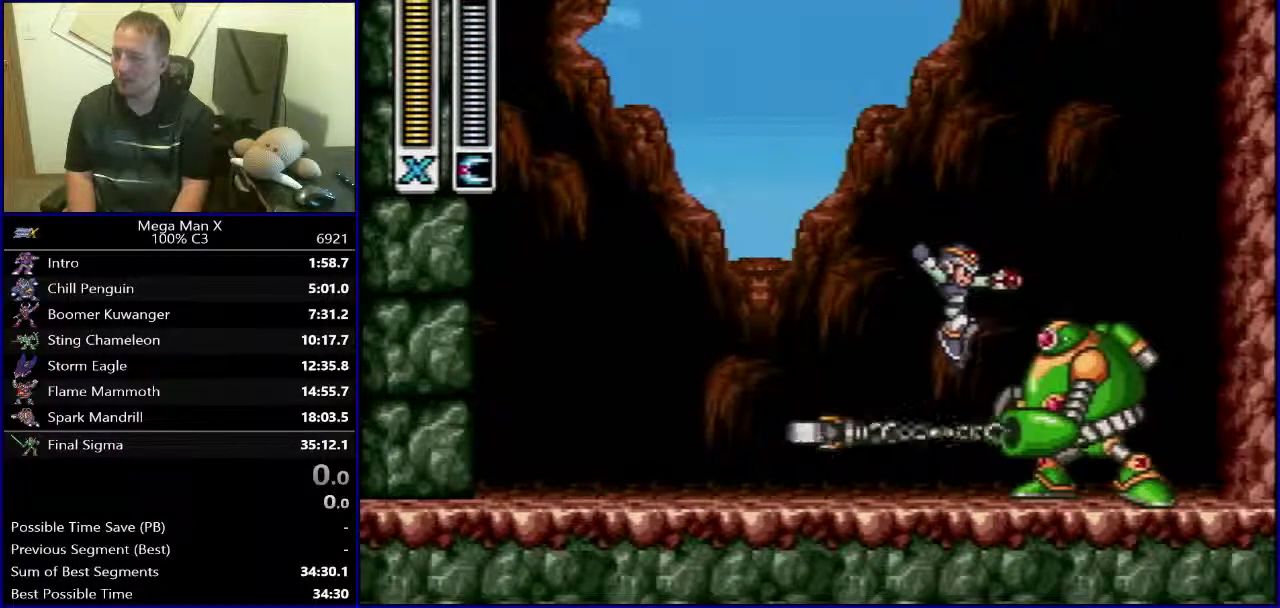
{"buttons": [], "events": [[350, "Y", "down"], [467, "Y", "up"]]}
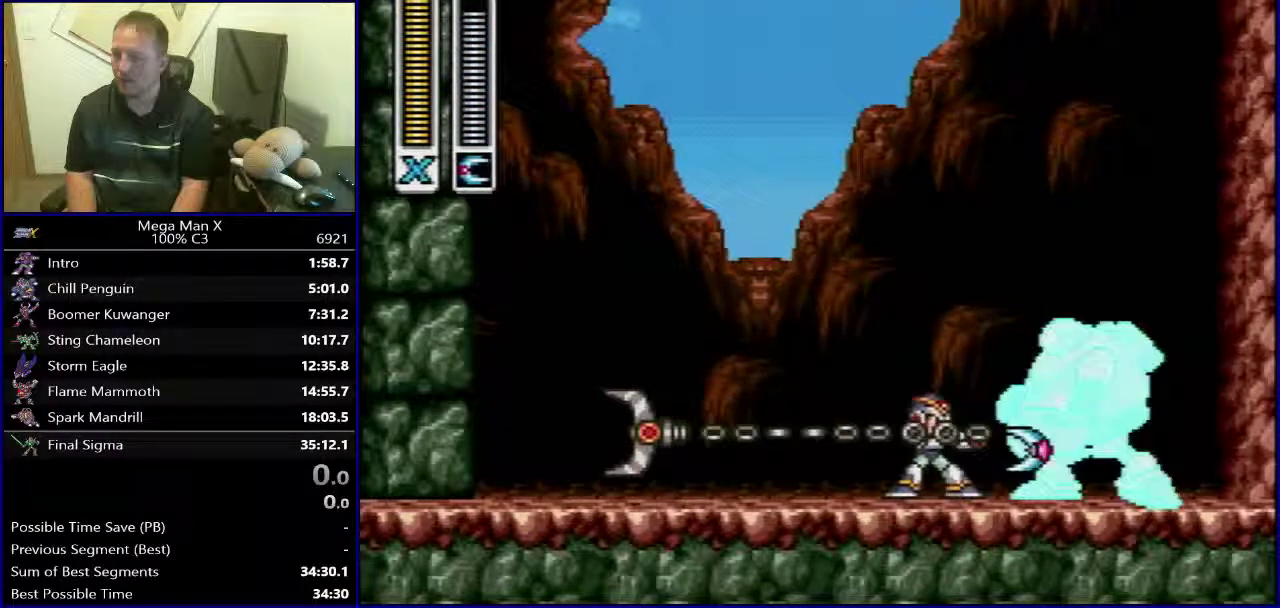
{"buttons": ["B", "Y"], "events": [[467, "Y", "down"], [483, "B", "down"]]}
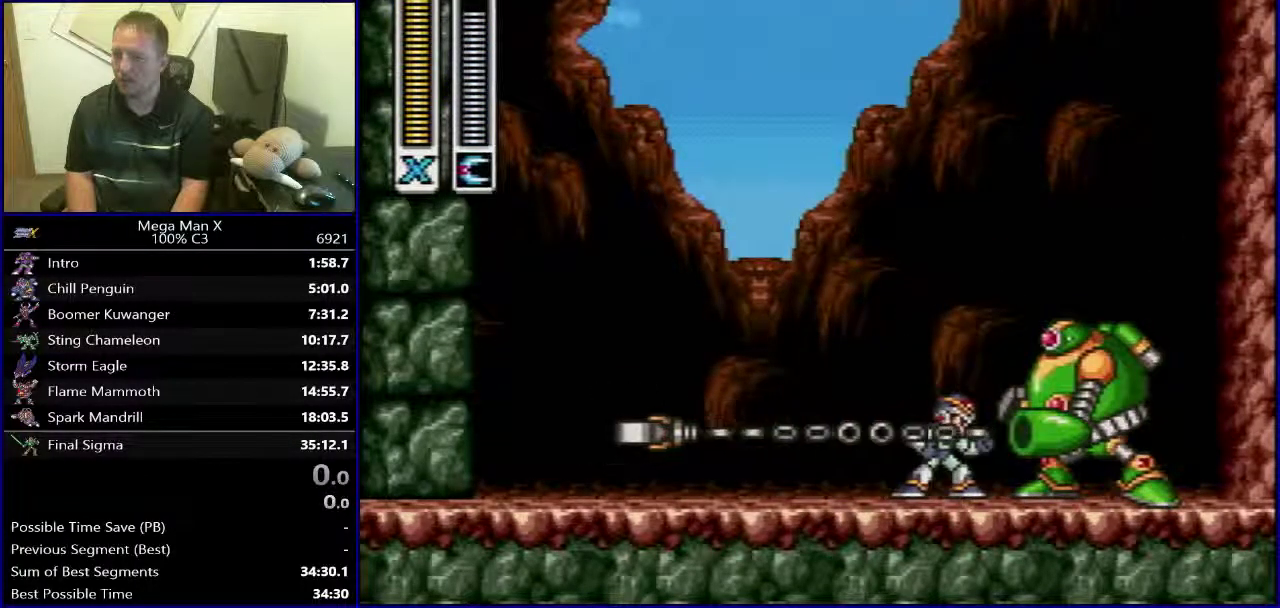
{"buttons": ["Y"], "events": [[67, "DPAD_LEFT", "down"], [133, "Y", "up"], [317, "B", "up"], [350, "DPAD_LEFT", "up"], [367, "DPAD_RIGHT", "down"], [467, "DPAD_RIGHT", "up"], [467, "Y", "down"]]}
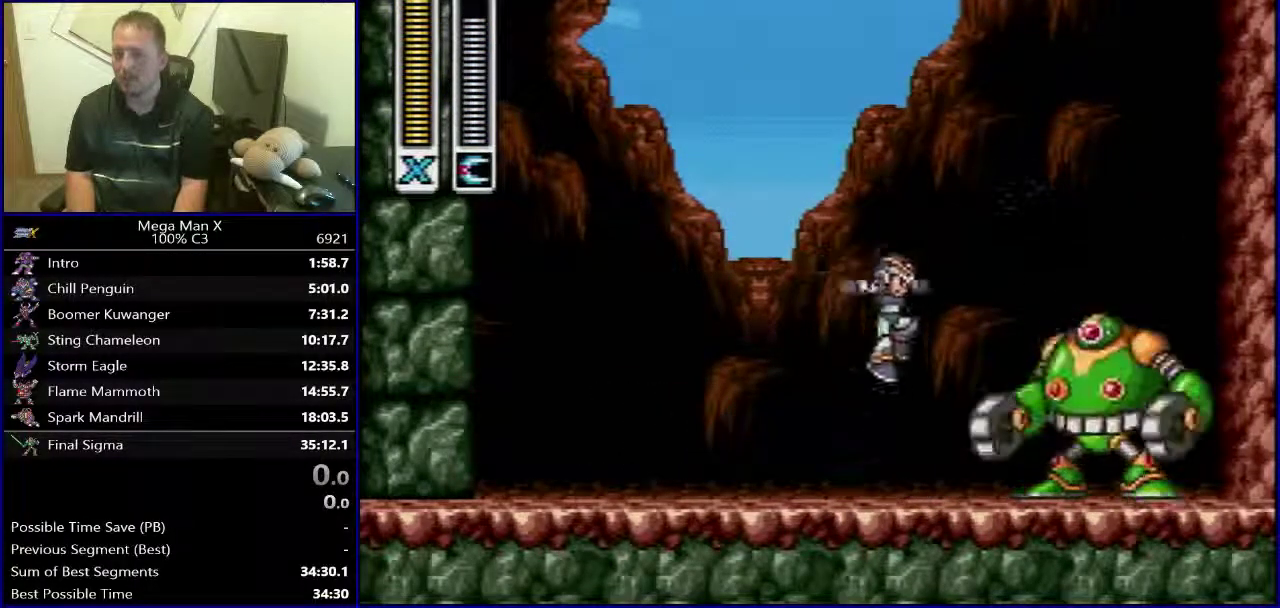
{"buttons": ["DPAD_RIGHT"], "events": [[83, "DPAD_LEFT", "down"], [83, "Y", "up"], [233, "B", "down"], [350, "DPAD_LEFT", "up"], [367, "DPAD_RIGHT", "down"], [433, "B", "up"]]}